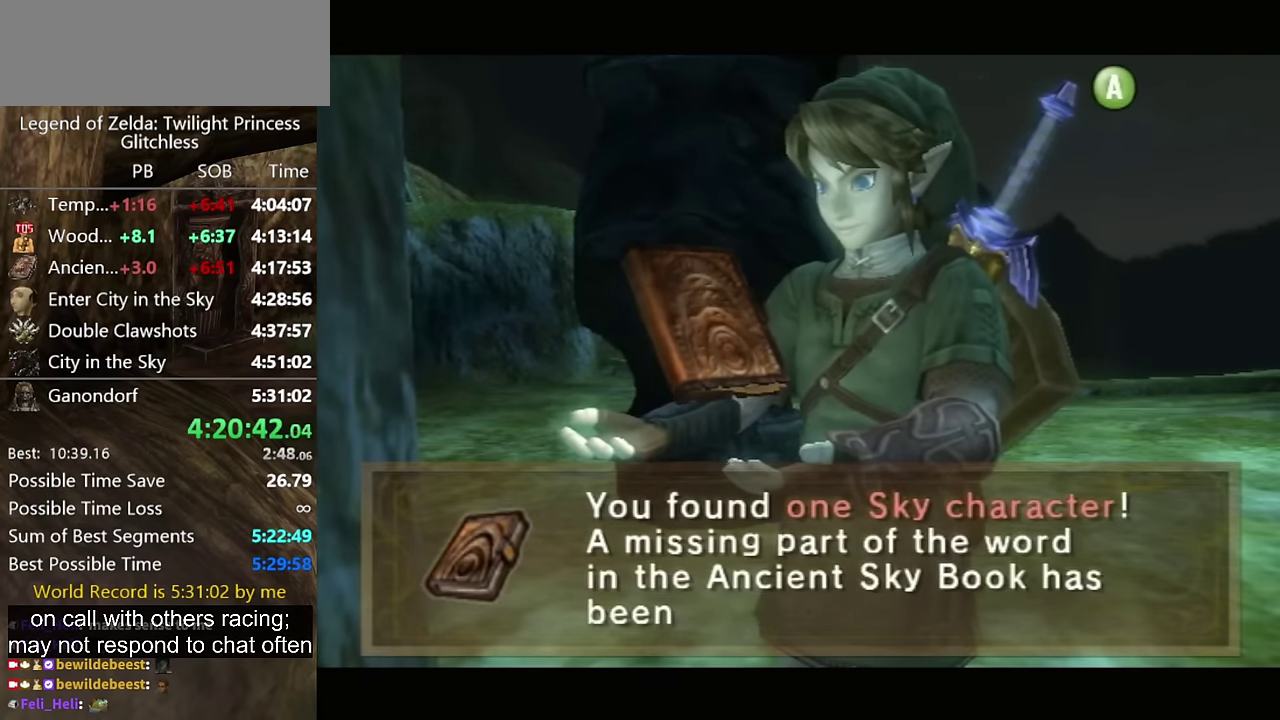
Gameplay with a controller (Nintendo layout); each line is a JSON object with the inputs held at the frame after it. "events" lists button and stick changes between this image and that frame as [ms after this image, input, new state], when the widget could be followed in between. Not read: L2 L3 R3.
{"buttons": ["B"], "left_stick": "center", "right_stick": "center", "events": [[33, "A", "down"], [33, "B", "up"], [200, "A", "up"], [267, "A", "down"], [467, "A", "up"], [500, "B", "down"]]}
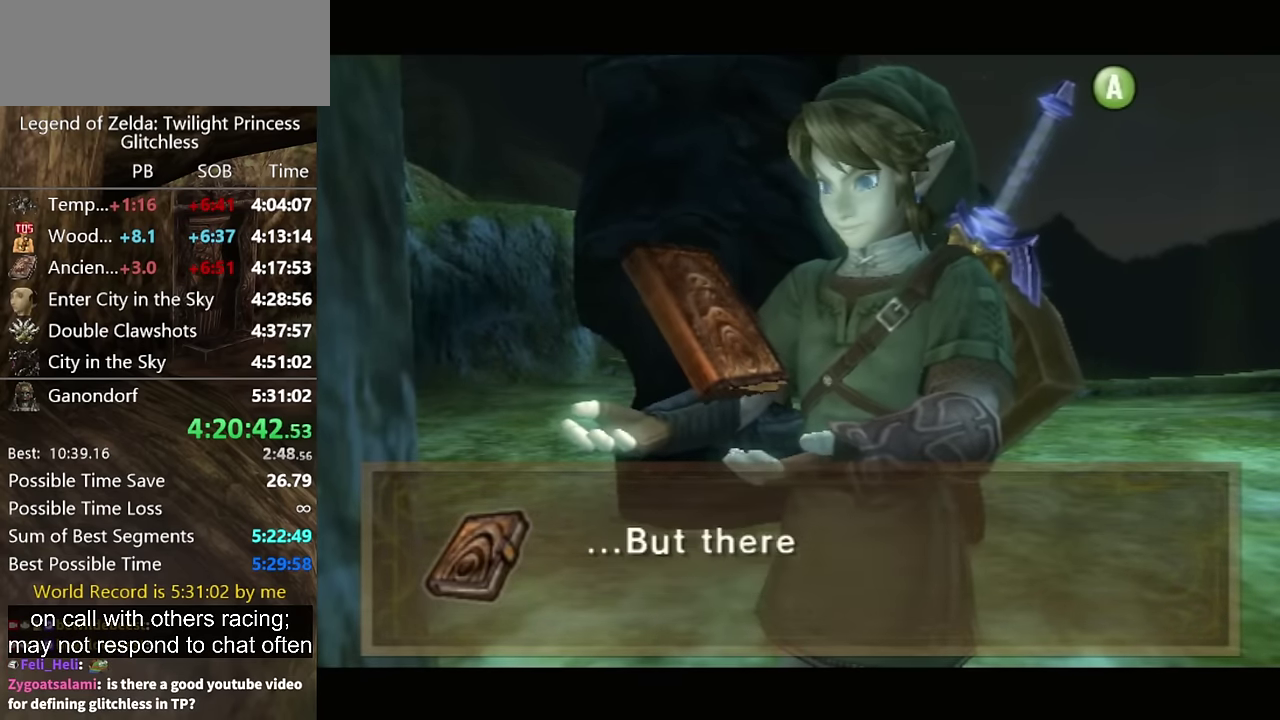
{"buttons": [], "left_stick": "center", "right_stick": "center", "events": [[67, "B", "up"]]}
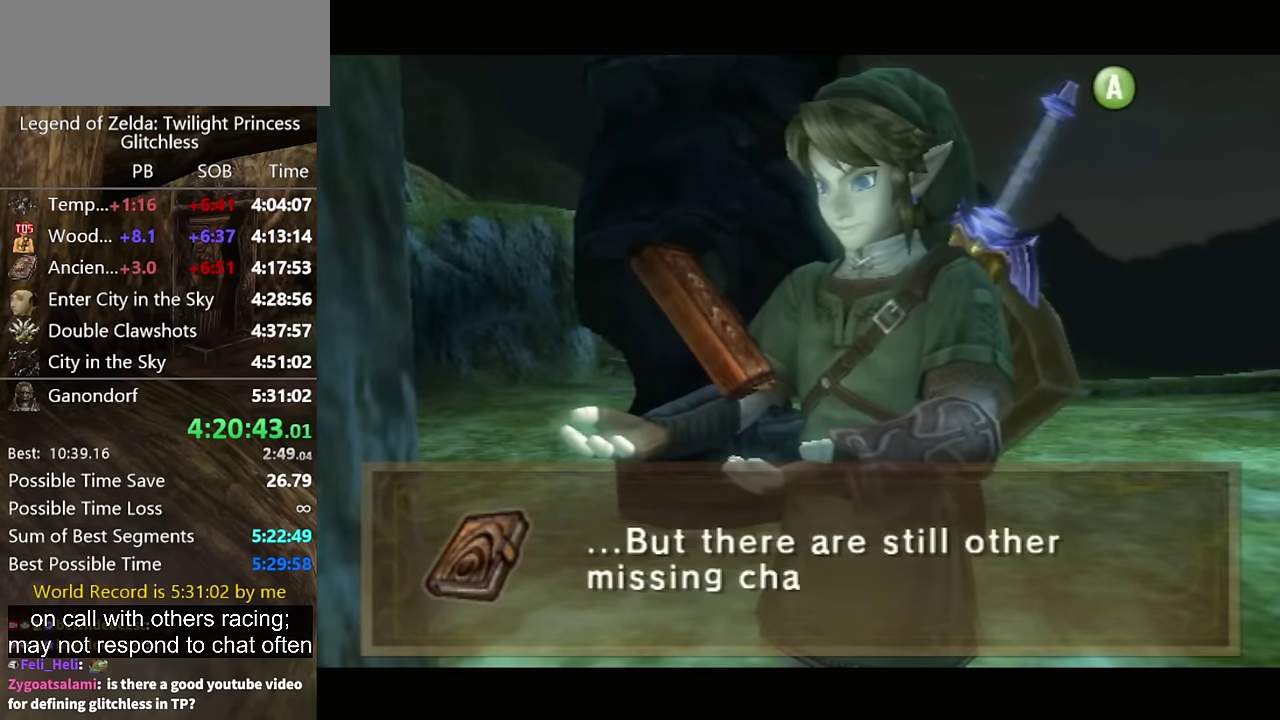
{"buttons": [], "left_stick": "center", "right_stick": "center", "events": [[433, "A", "down"], [500, "A", "up"]]}
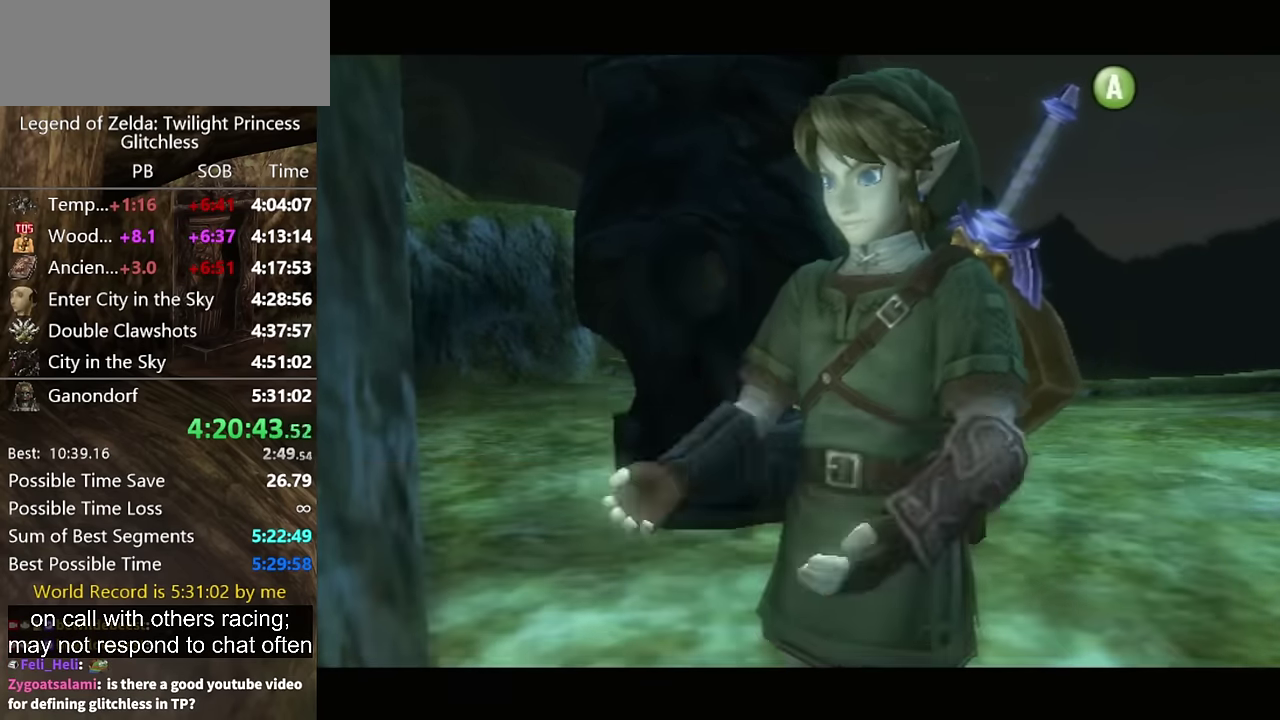
{"buttons": [], "left_stick": "center", "right_stick": "center", "events": []}
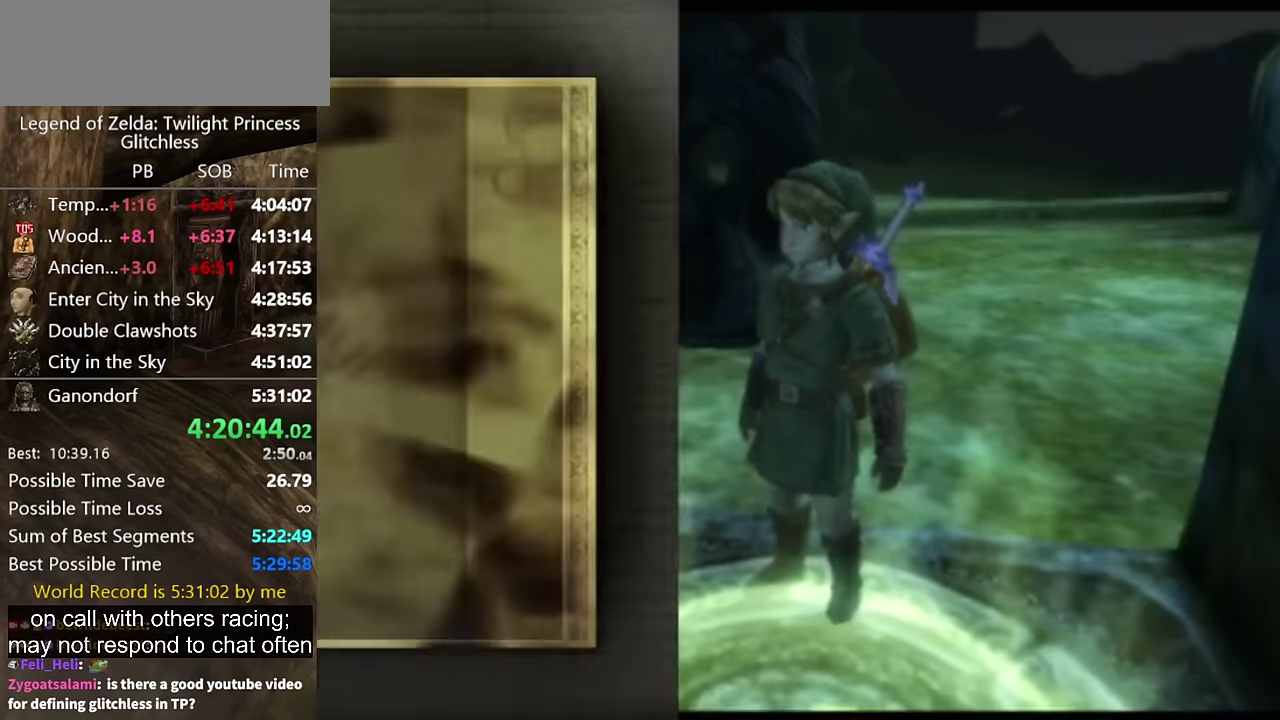
{"buttons": [], "left_stick": "up-right", "right_stick": "center", "events": [[167, "left_stick", "up"], [400, "left_stick", "up-right"]]}
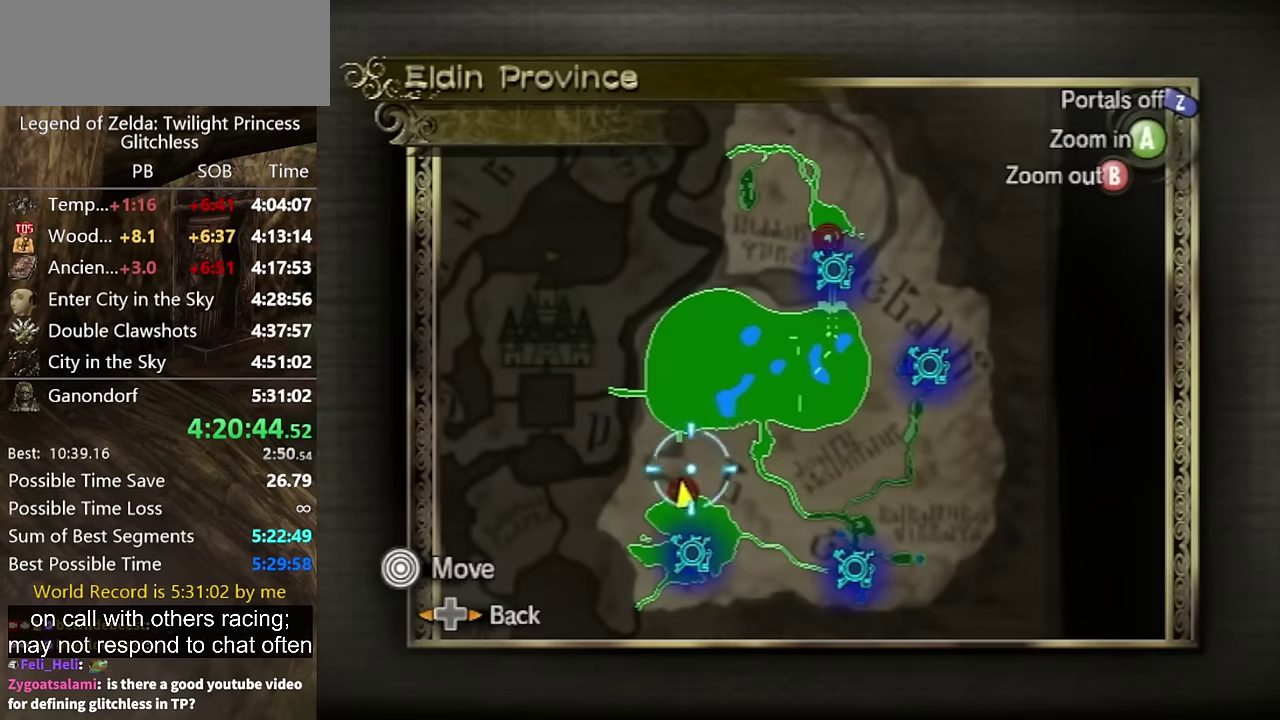
{"buttons": [], "left_stick": "up-right", "right_stick": "center", "events": []}
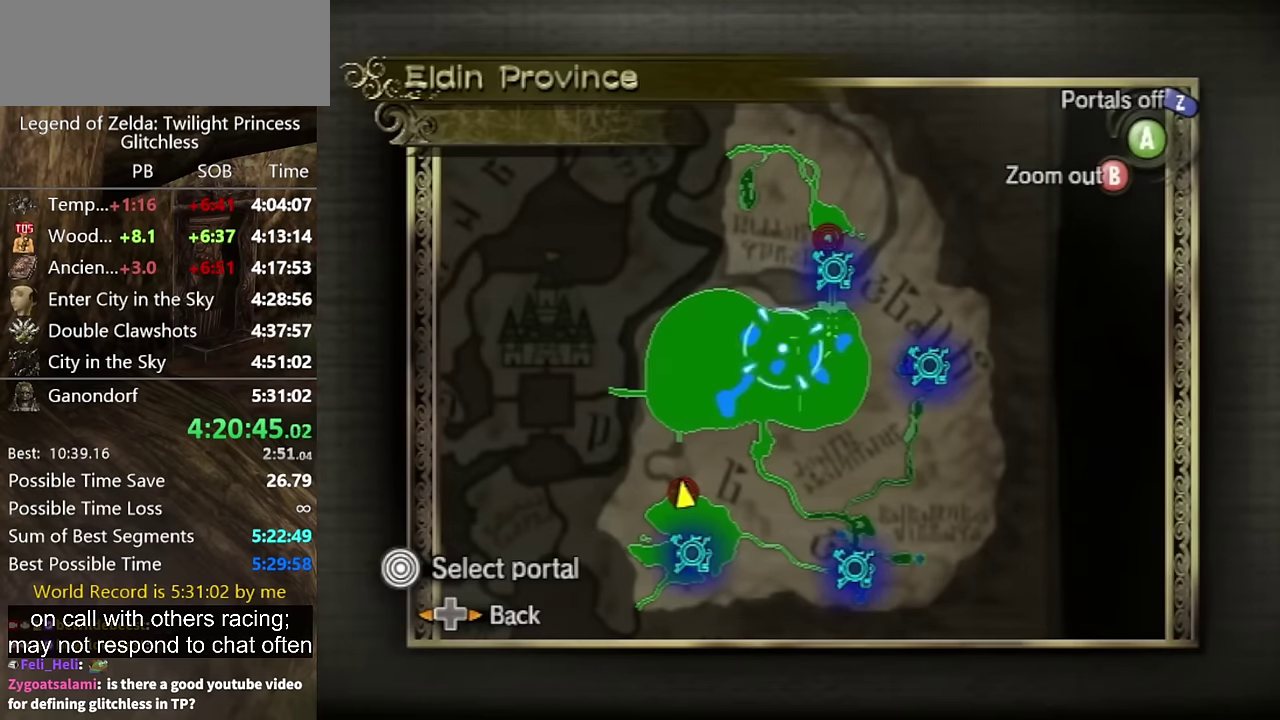
{"buttons": ["A"], "left_stick": "center", "right_stick": "center", "events": [[267, "A", "down"], [333, "A", "up"], [333, "left_stick", "center"], [500, "A", "down"]]}
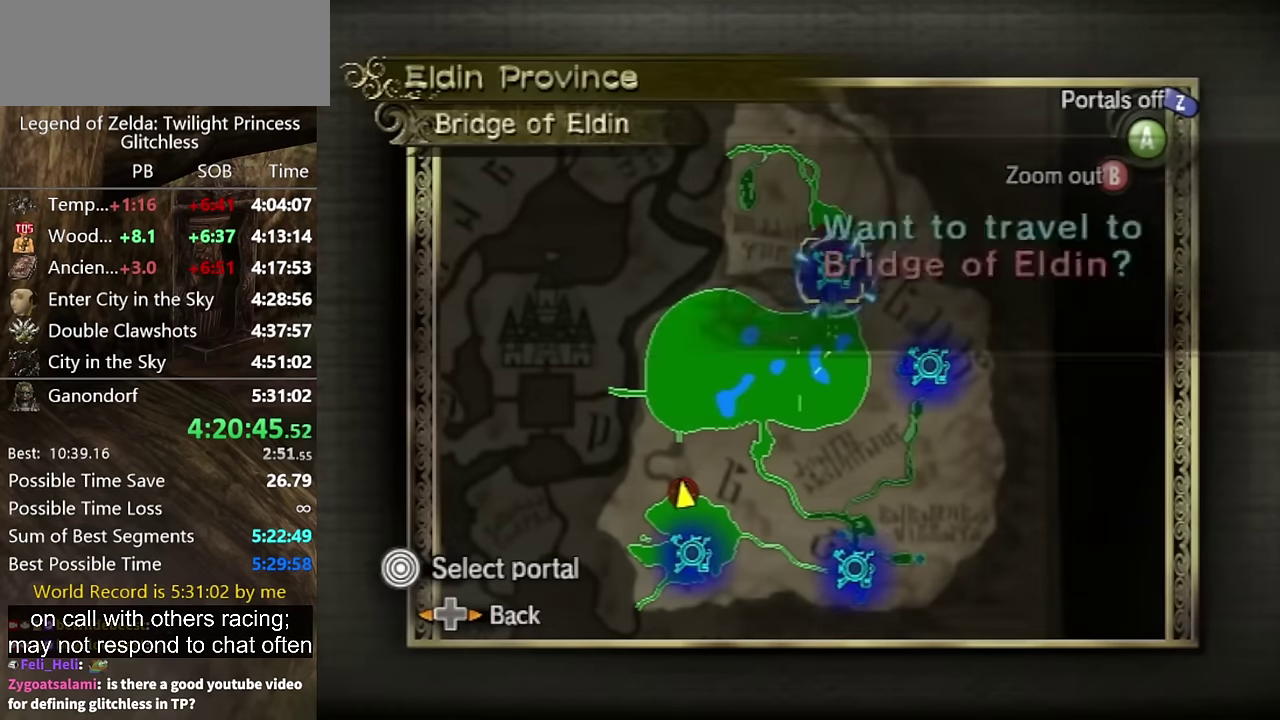
{"buttons": [], "left_stick": "center", "right_stick": "center", "events": [[67, "A", "up"], [133, "A", "down"], [300, "A", "up"], [433, "A", "down"], [500, "A", "up"]]}